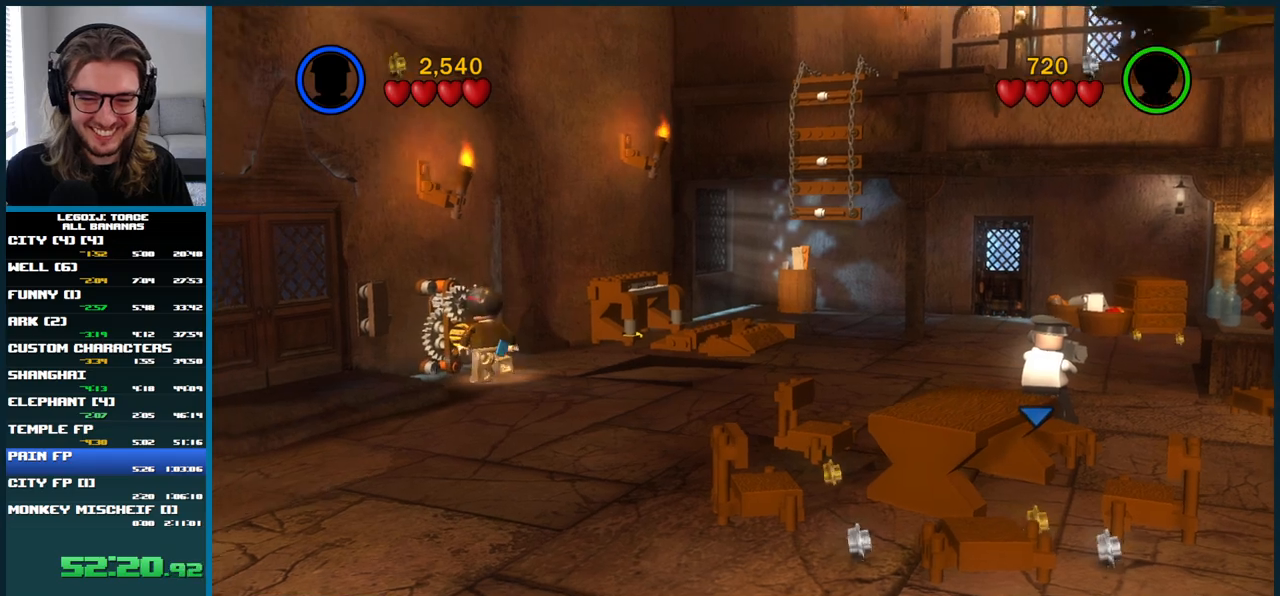
Gameplay with a controller (Xbox layout); each line is a JSON object with the inputs held at the frame after it. "button_events" lists button changes between this image and that frame as [ms after this image, input, new state], when the widget could be followed in between (sticks are given only as held states). Not read: L3 R3.
{"buttons": [], "left_stick": "center", "right_stick": "center", "button_events": [[283, "X", "down"], [433, "X", "up"]]}
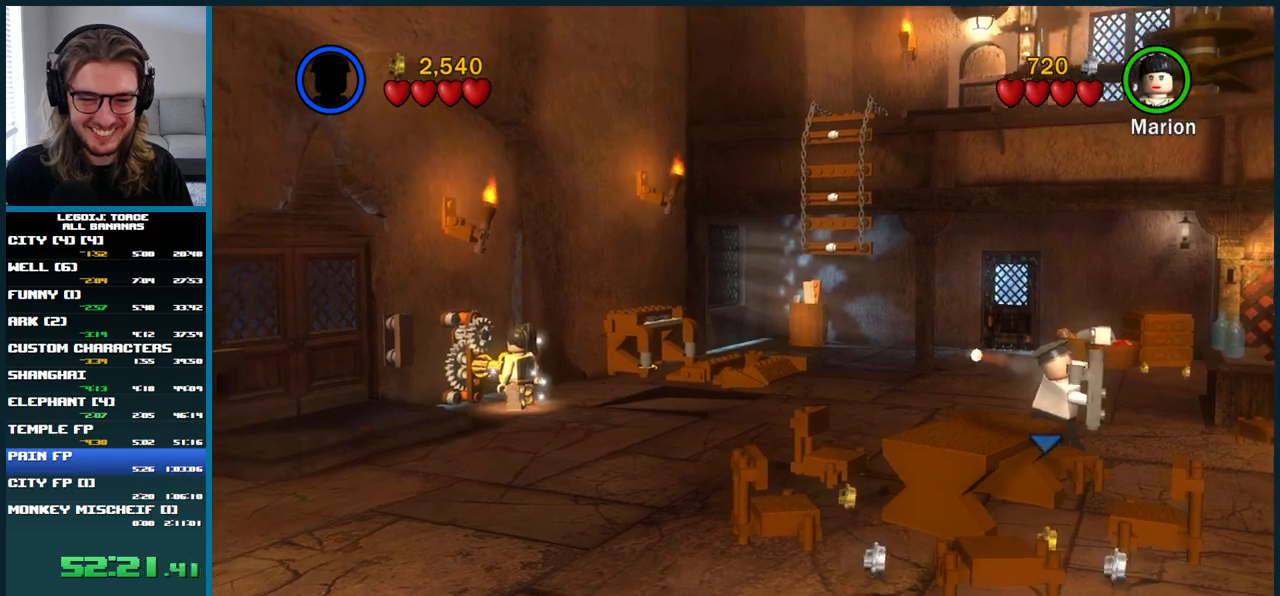
{"buttons": [], "left_stick": "up", "right_stick": "center", "button_events": []}
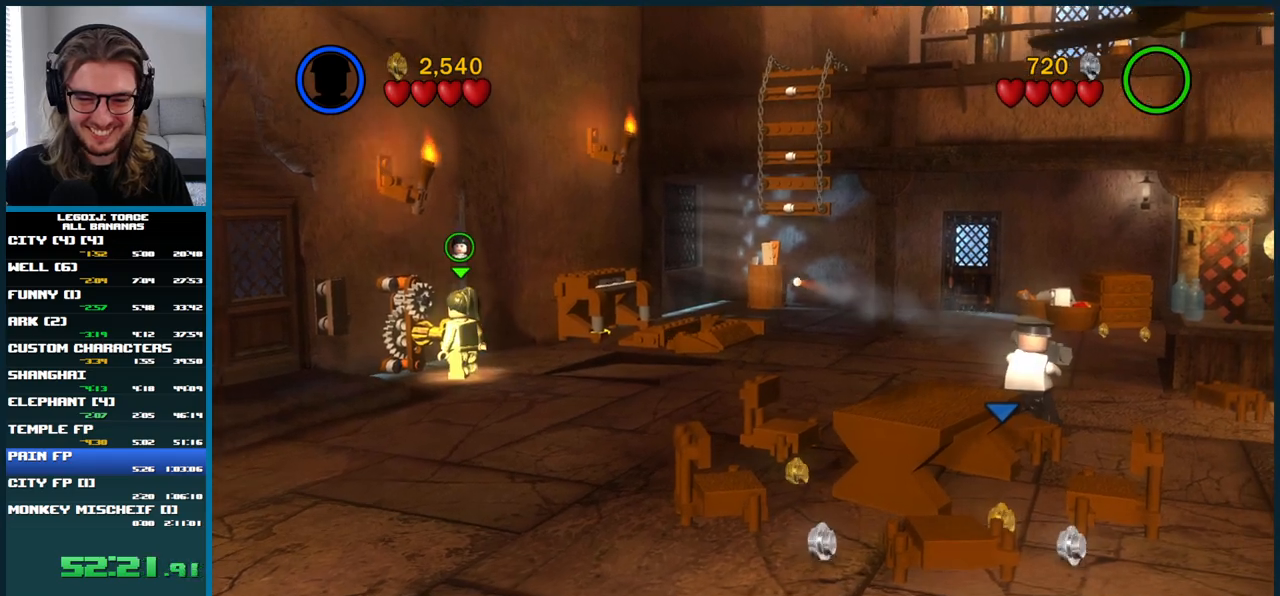
{"buttons": [], "left_stick": "center", "right_stick": "center", "button_events": [[33, "L1", "down"], [117, "X", "down"], [233, "X", "up"], [283, "L1", "up"], [300, "X", "down"], [433, "X", "up"]]}
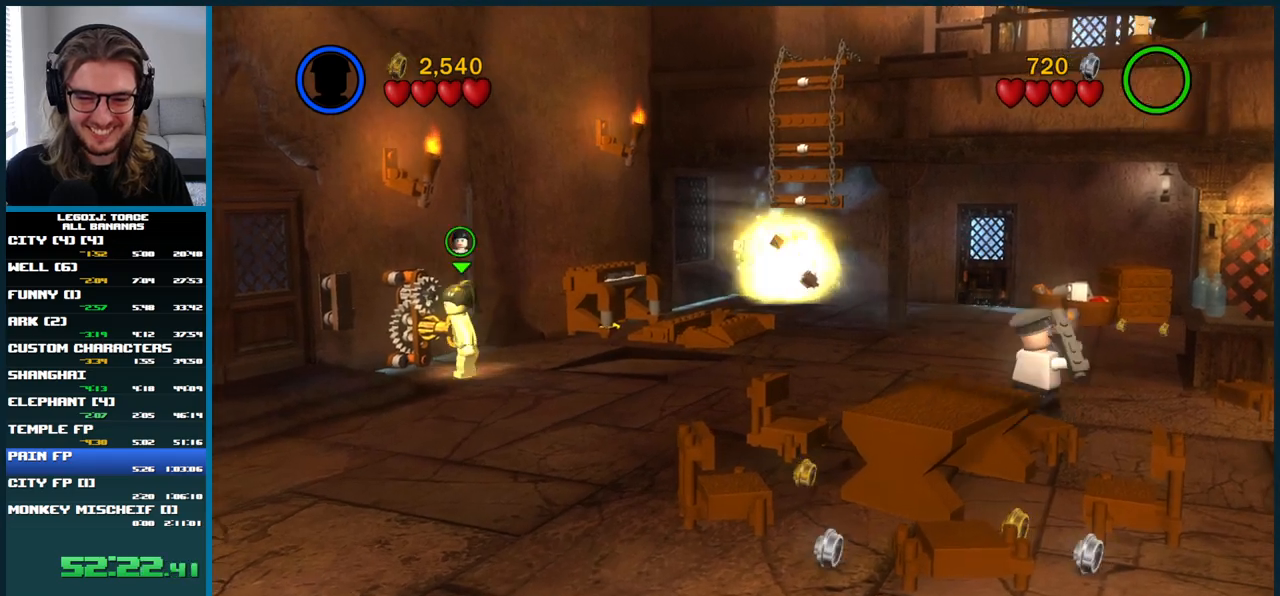
{"buttons": [], "left_stick": "center", "right_stick": "center", "button_events": []}
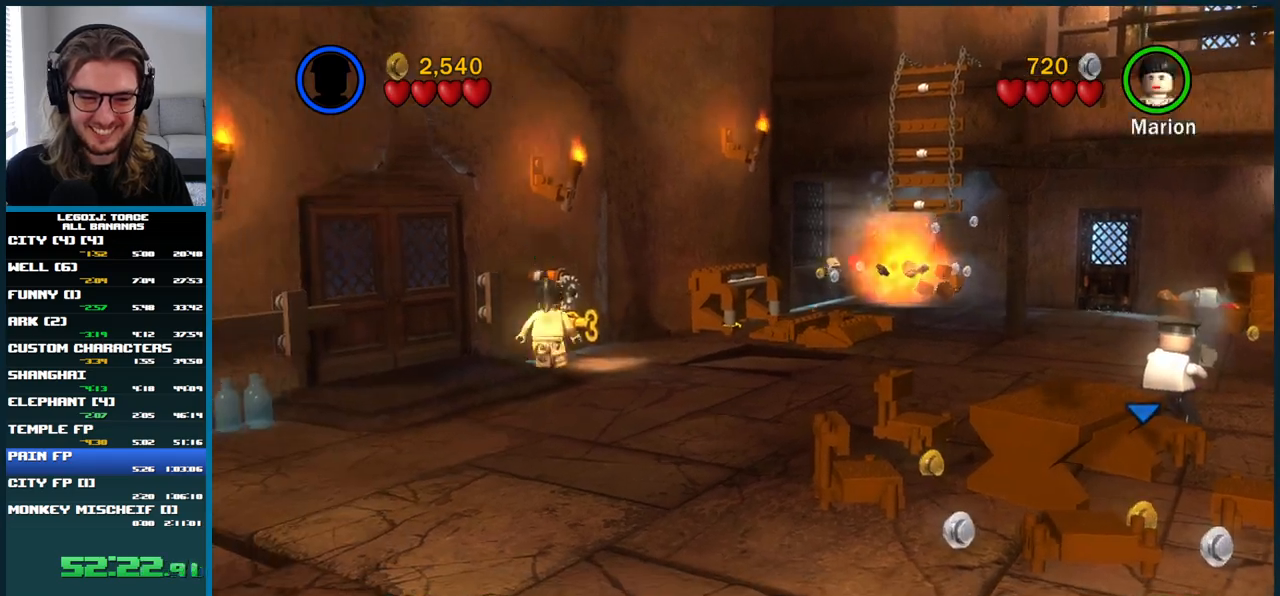
{"buttons": [], "left_stick": "center", "right_stick": "center", "button_events": []}
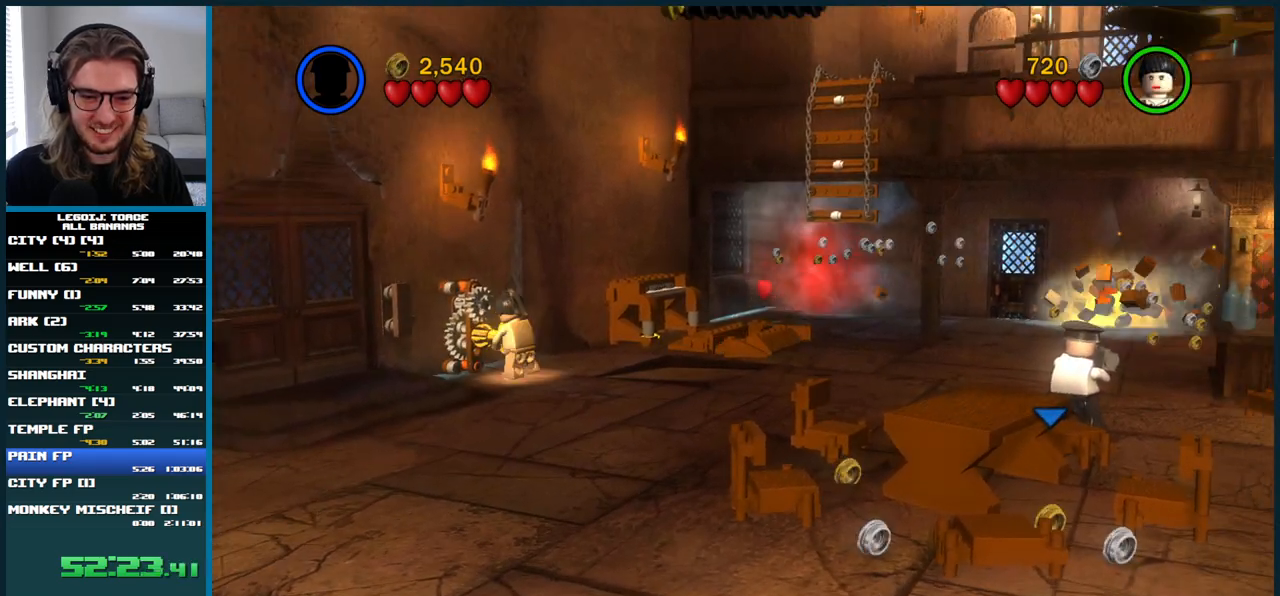
{"buttons": [], "left_stick": "center", "right_stick": "center", "button_events": []}
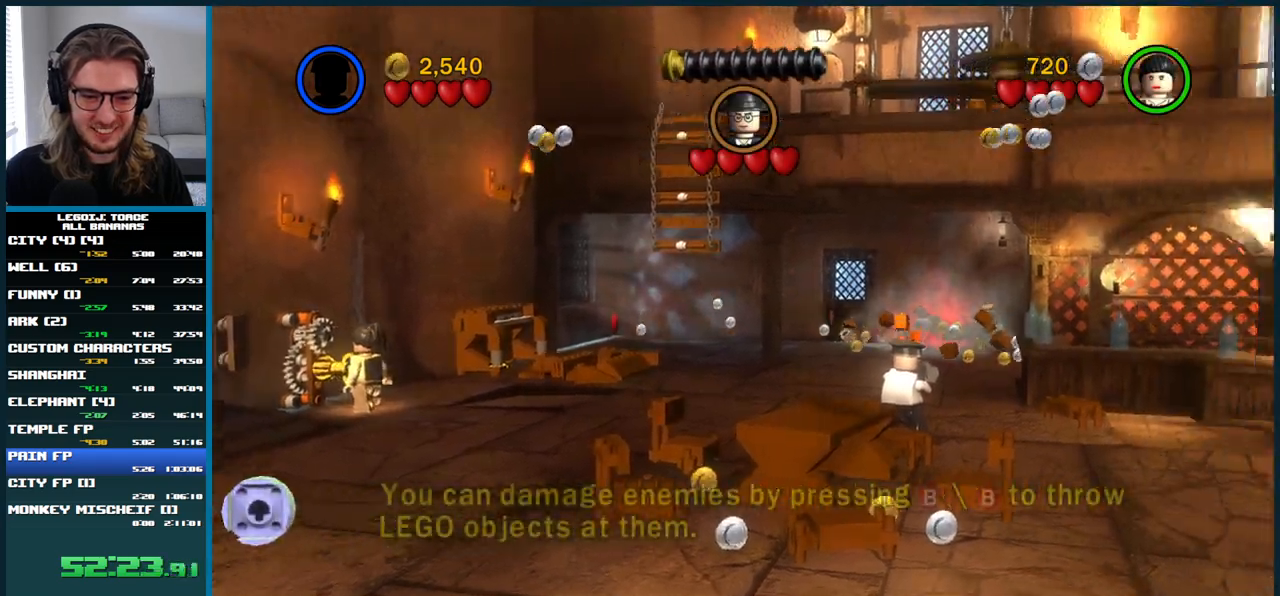
{"buttons": [], "left_stick": "center", "right_stick": "center", "button_events": [[67, "L1", "down"], [67, "X", "down"], [200, "X", "up"], [417, "L1", "up"]]}
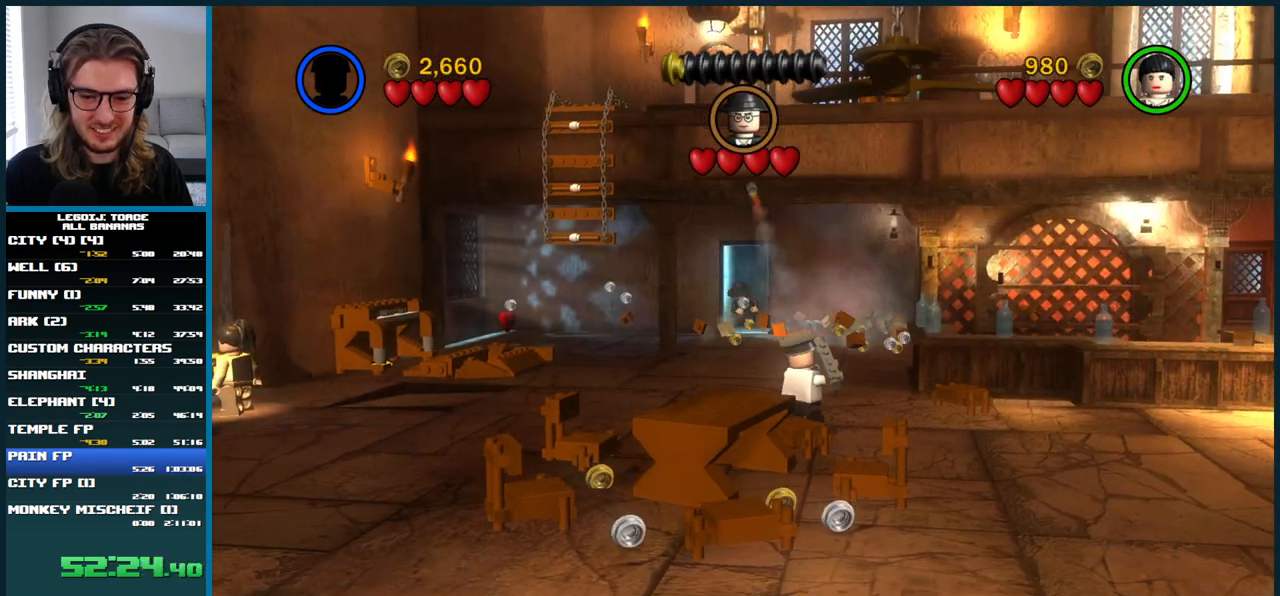
{"buttons": ["X"], "left_stick": "center", "right_stick": "center", "button_events": [[433, "X", "down"]]}
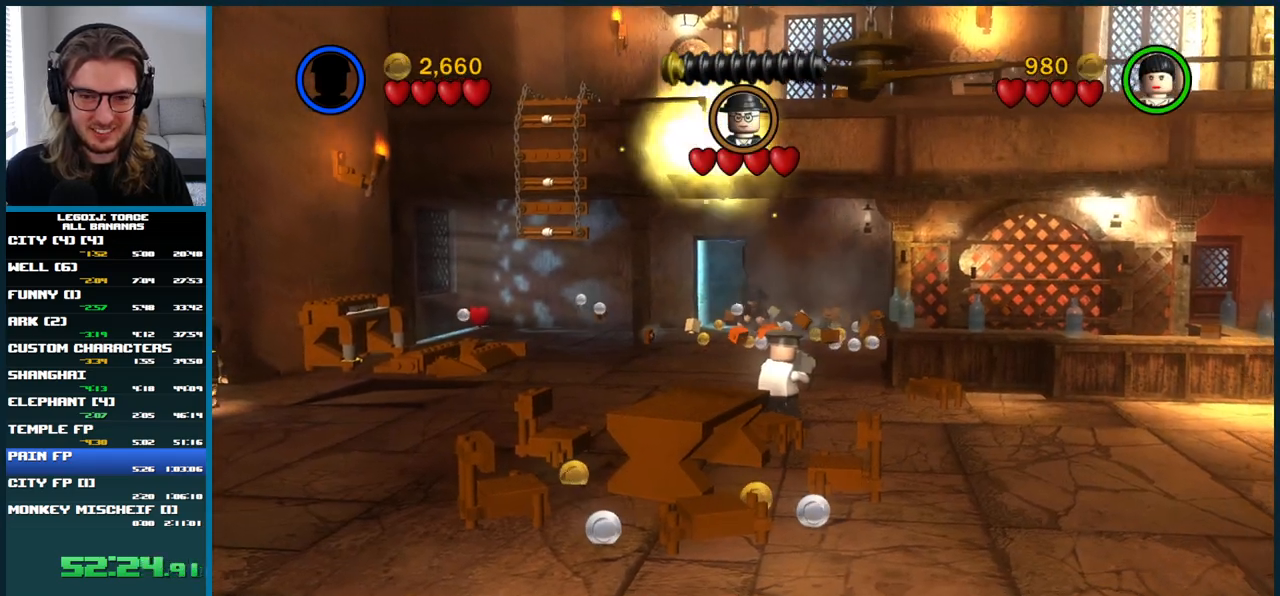
{"buttons": ["X"], "left_stick": "center", "right_stick": "center", "button_events": [[83, "X", "up"], [183, "X", "down"], [317, "X", "up"], [400, "X", "down"]]}
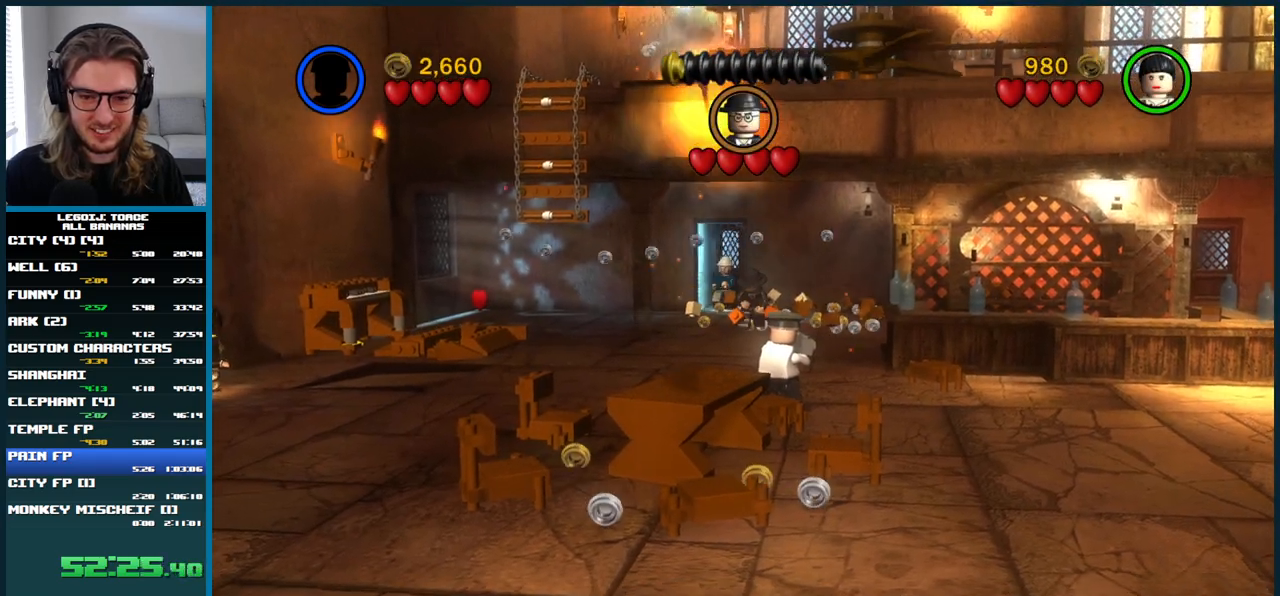
{"buttons": ["X"], "left_stick": "center", "right_stick": "center", "button_events": [[33, "X", "up"], [117, "X", "down"], [217, "X", "up"], [333, "X", "down"], [383, "X", "up"], [450, "X", "down"]]}
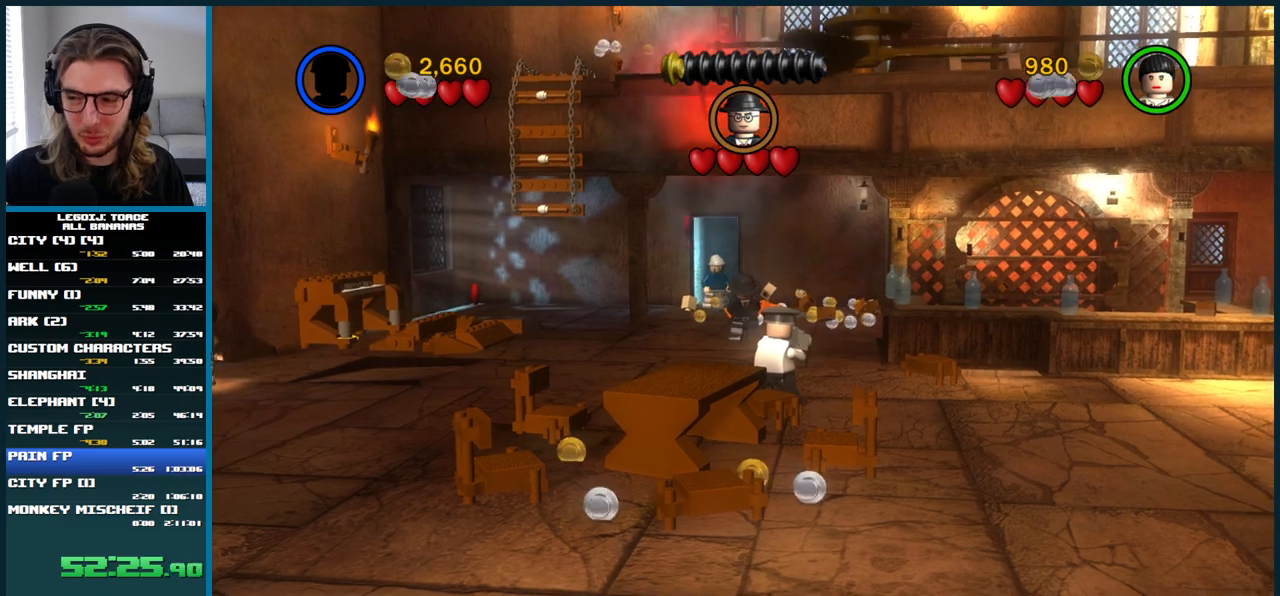
{"buttons": [], "left_stick": "center", "right_stick": "center", "button_events": [[17, "X", "up"], [100, "X", "down"], [150, "X", "up"], [217, "X", "down"], [300, "X", "up"], [367, "X", "down"], [450, "X", "up"]]}
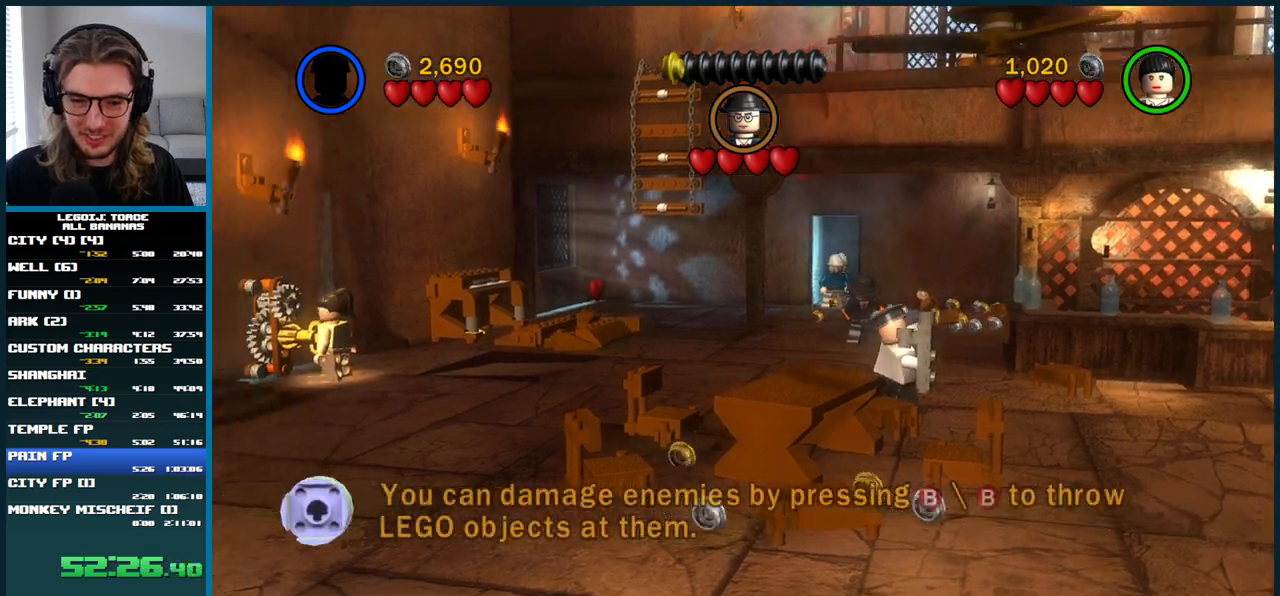
{"buttons": ["X"], "left_stick": "center", "right_stick": "center", "button_events": [[17, "X", "down"], [100, "X", "up"], [217, "X", "down"], [317, "X", "up"], [400, "X", "down"]]}
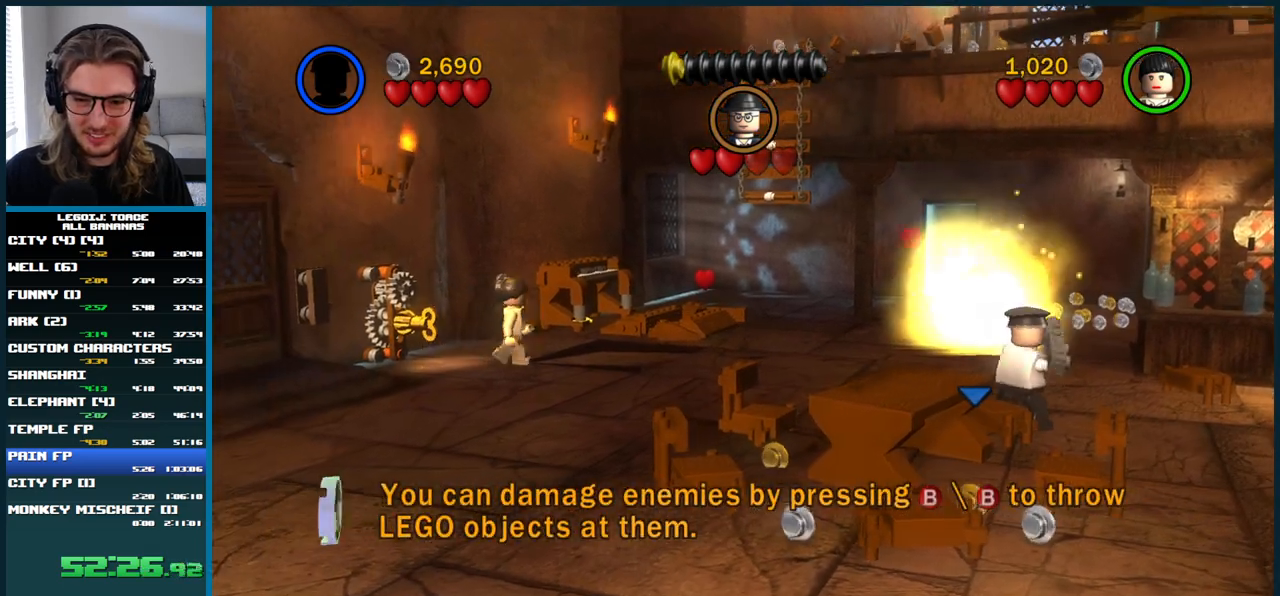
{"buttons": ["X"], "left_stick": "center", "right_stick": "center", "button_events": [[17, "X", "up"], [83, "X", "down"], [200, "X", "up"], [267, "X", "down"], [383, "X", "up"], [450, "X", "down"]]}
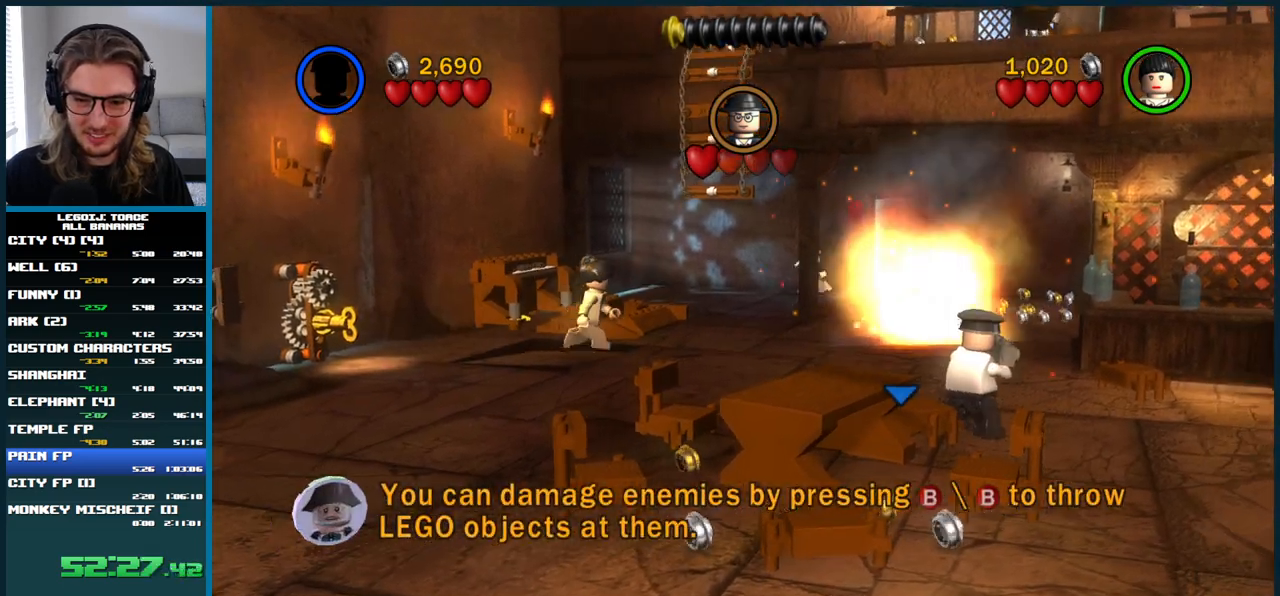
{"buttons": [], "left_stick": "center", "right_stick": "center", "button_events": [[67, "X", "up"], [150, "X", "down"], [267, "X", "up"]]}
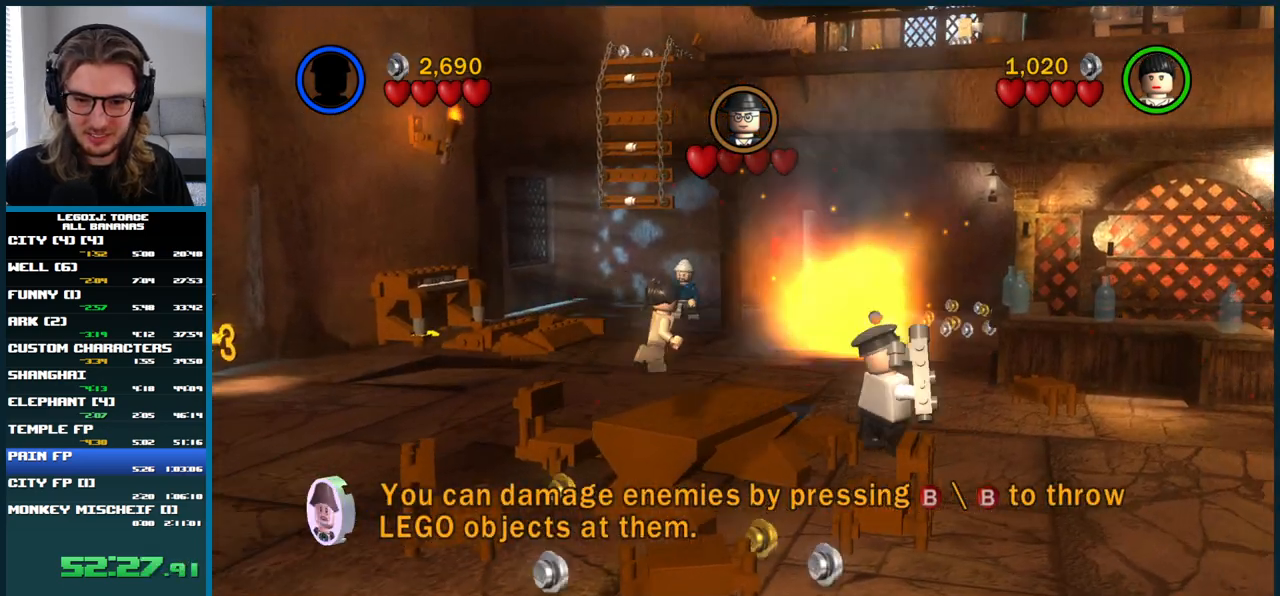
{"buttons": [], "left_stick": "right", "right_stick": "center", "button_events": []}
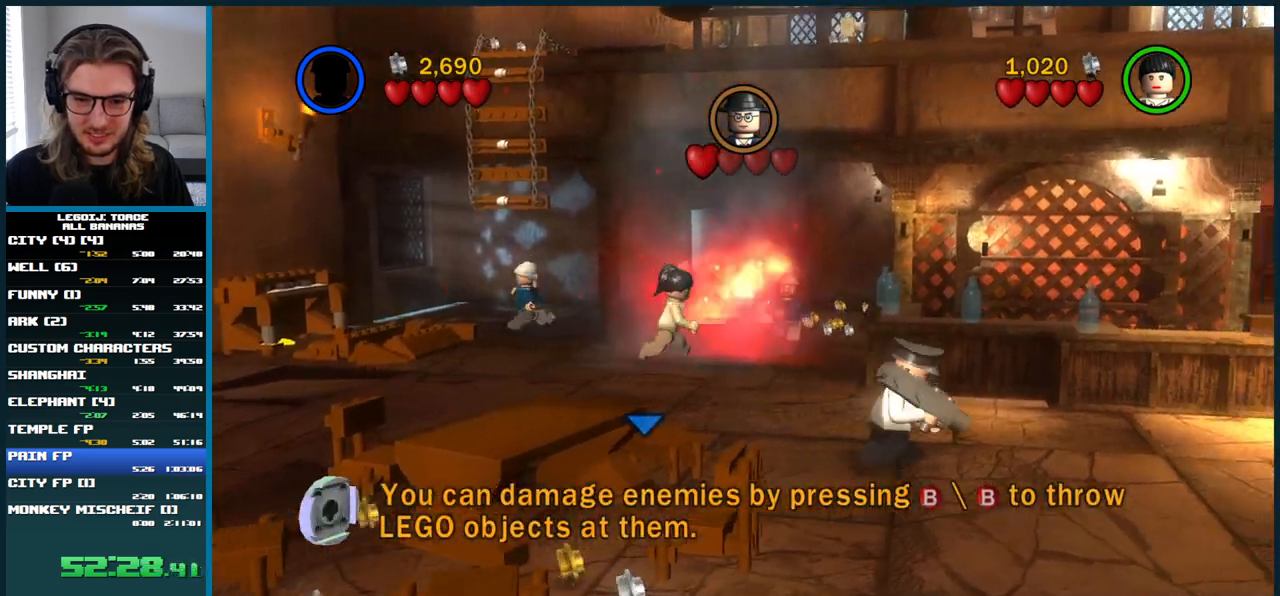
{"buttons": [], "left_stick": "down-right", "right_stick": "center", "button_events": []}
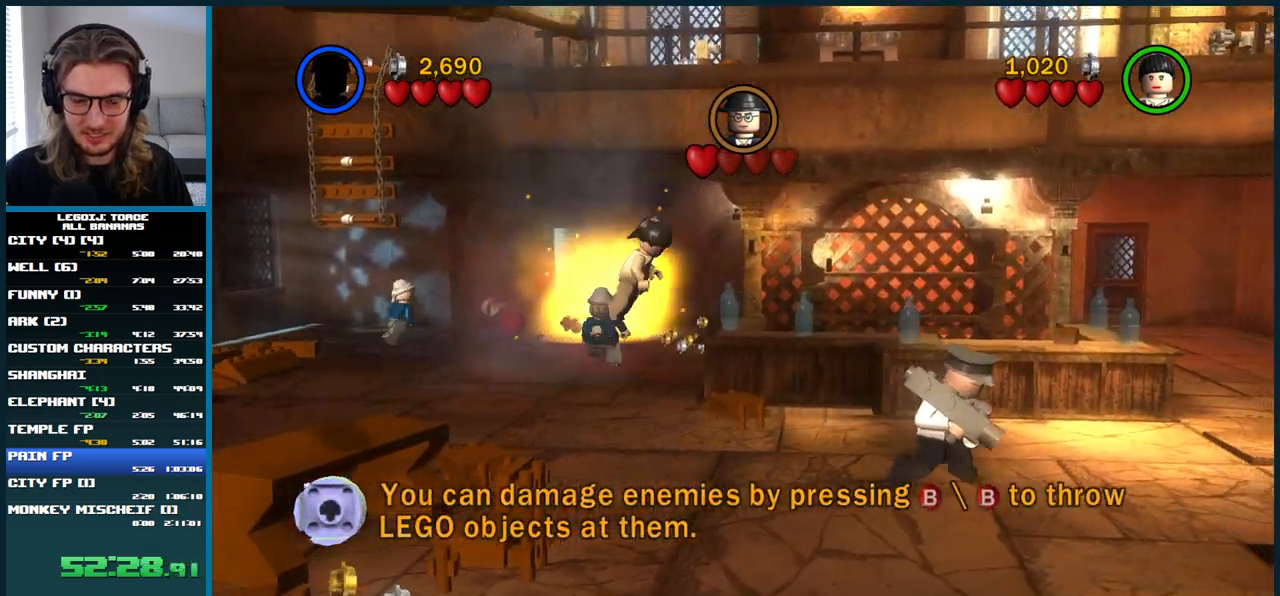
{"buttons": [], "left_stick": "right", "right_stick": "center", "button_events": []}
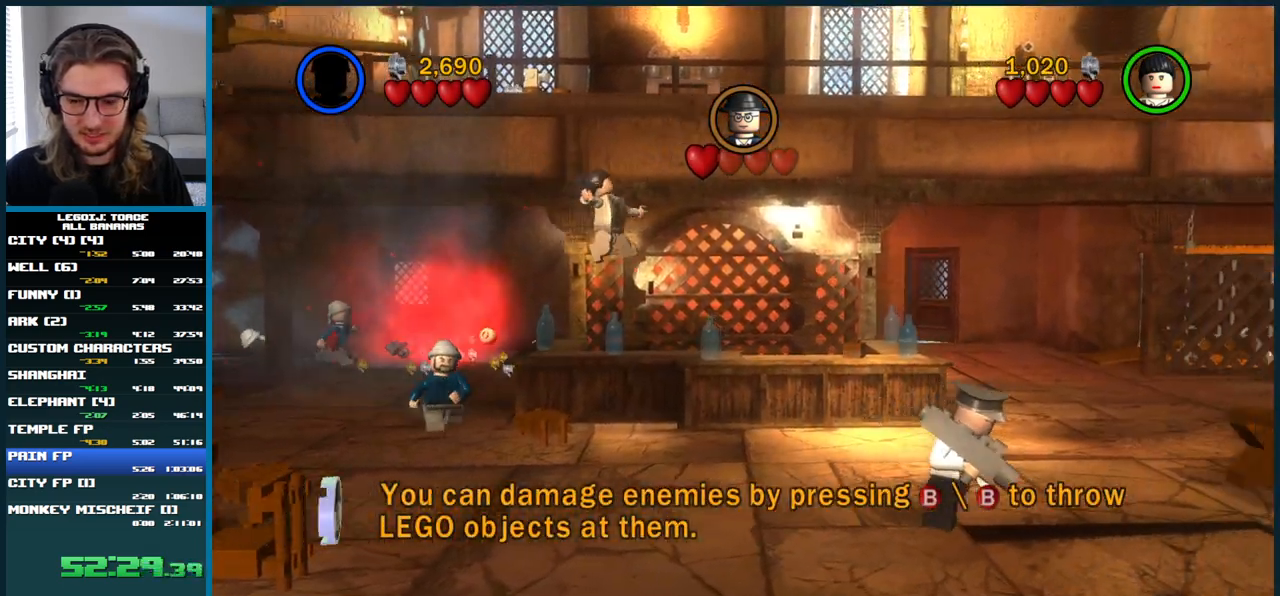
{"buttons": [], "left_stick": "center", "right_stick": "center", "button_events": [[283, "L1", "down"], [367, "L1", "up"]]}
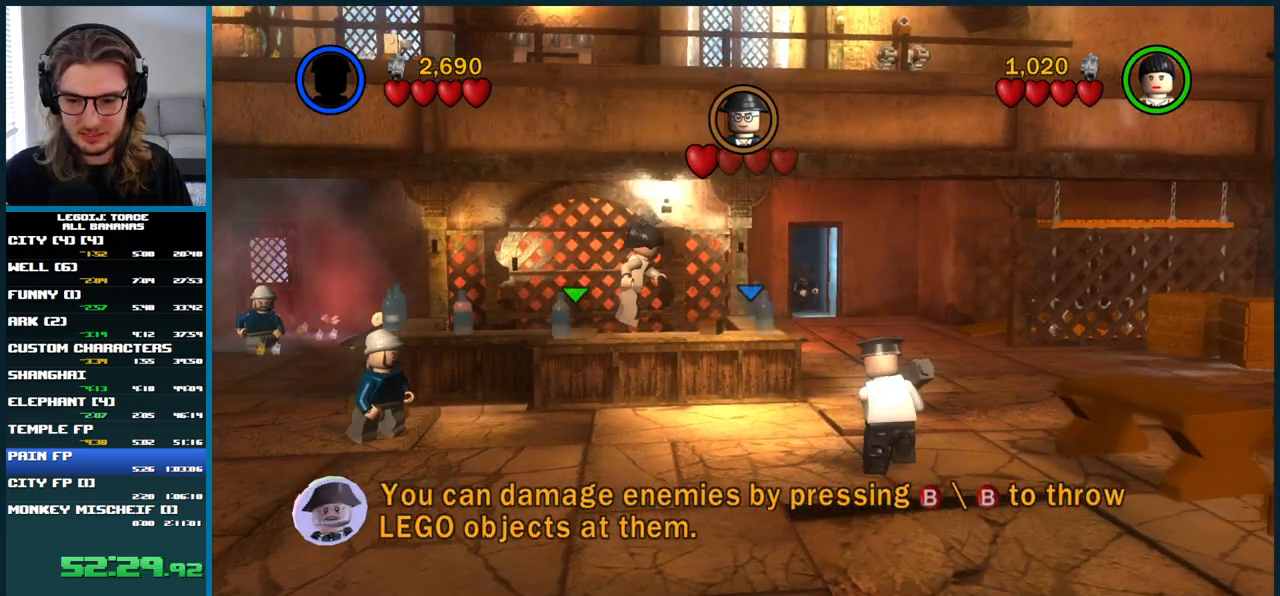
{"buttons": [], "left_stick": "center", "right_stick": "center", "button_events": [[383, "X", "down"], [500, "X", "up"]]}
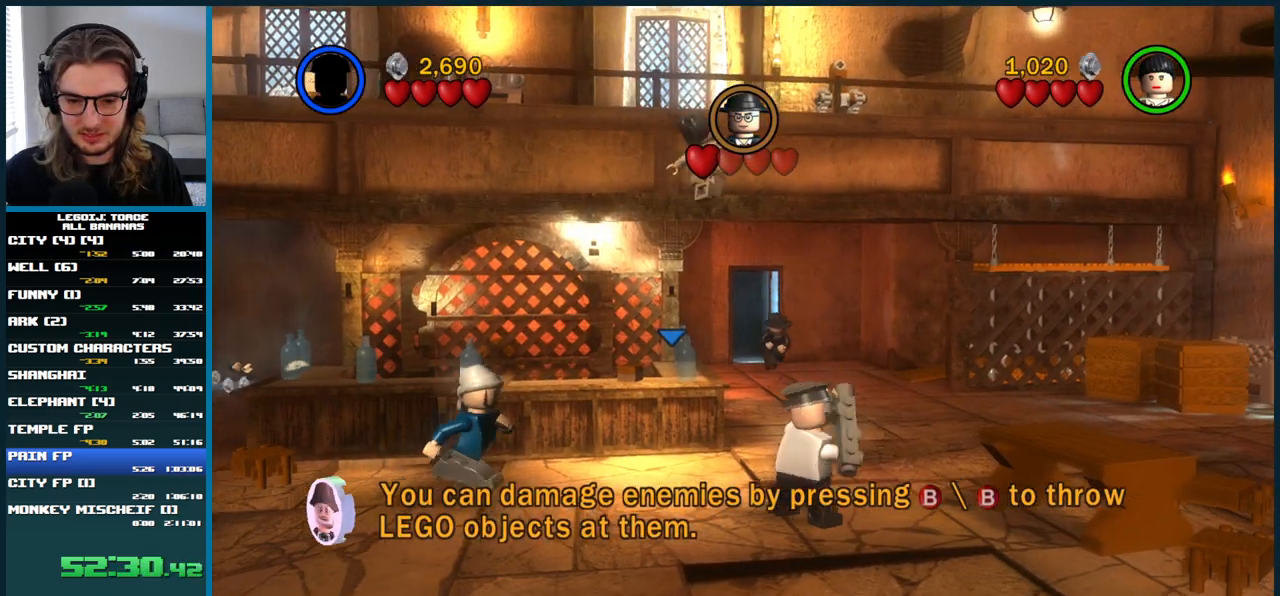
{"buttons": [], "left_stick": "up-right", "right_stick": "center", "button_events": [[67, "X", "down"], [167, "X", "up"]]}
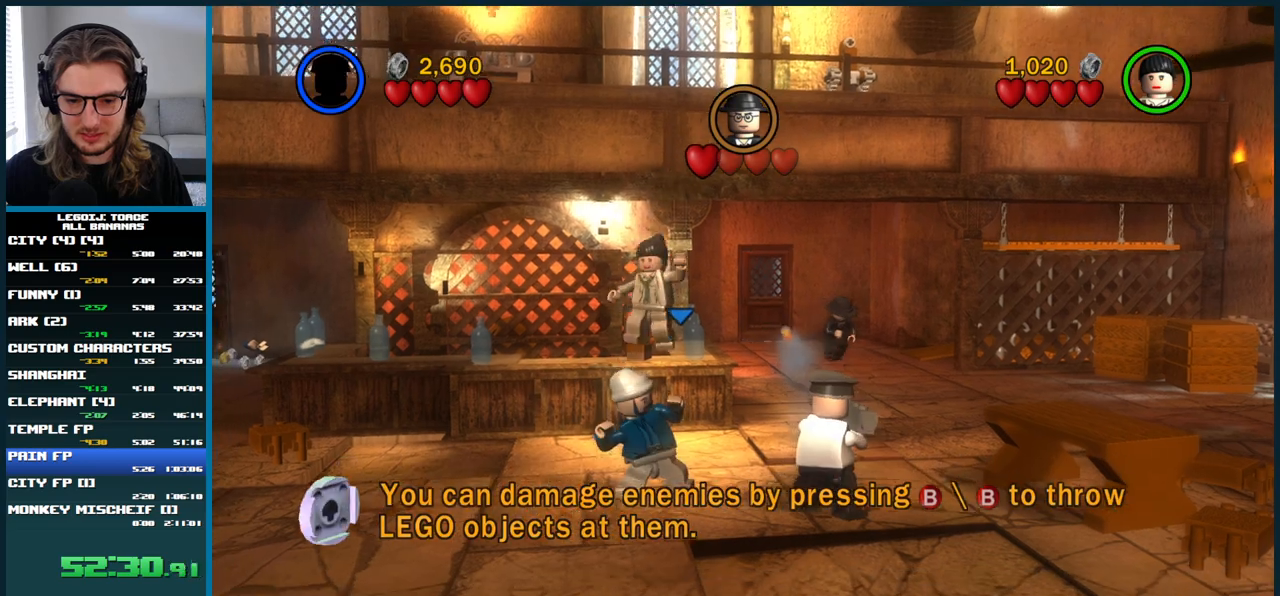
{"buttons": ["X"], "left_stick": "up", "right_stick": "center", "button_events": [[50, "X", "down"], [183, "X", "up"], [233, "X", "down"], [350, "X", "up"], [450, "X", "down"]]}
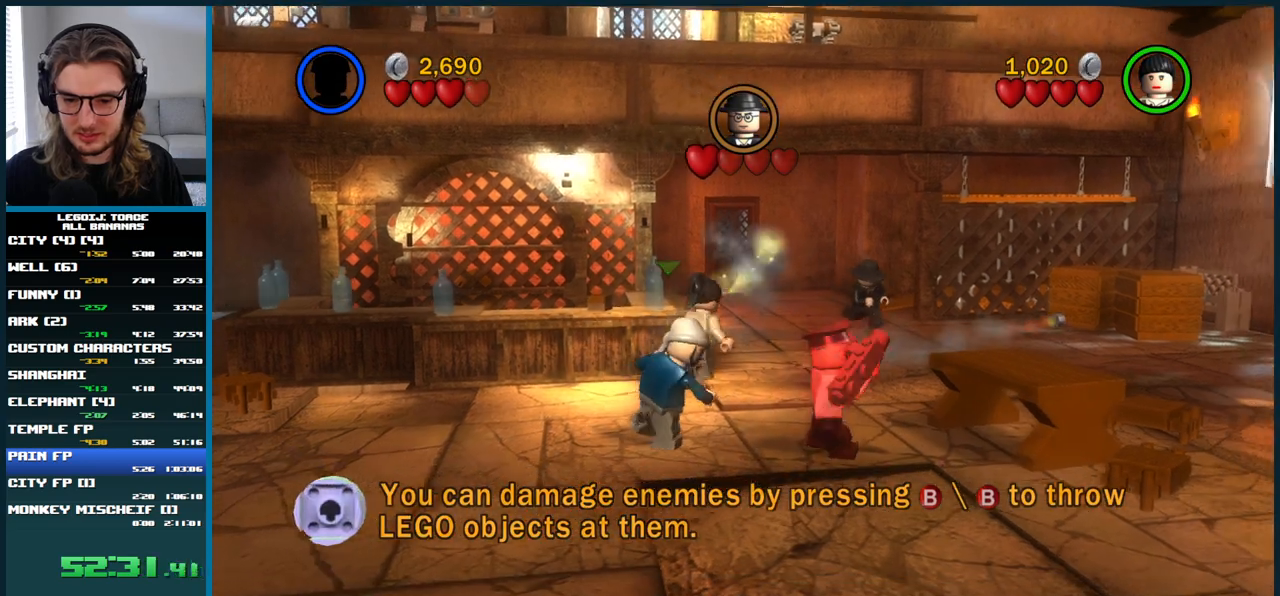
{"buttons": [], "left_stick": "up-right", "right_stick": "center", "button_events": [[67, "X", "up"], [133, "X", "down"], [250, "X", "up"], [333, "X", "down"], [450, "X", "up"]]}
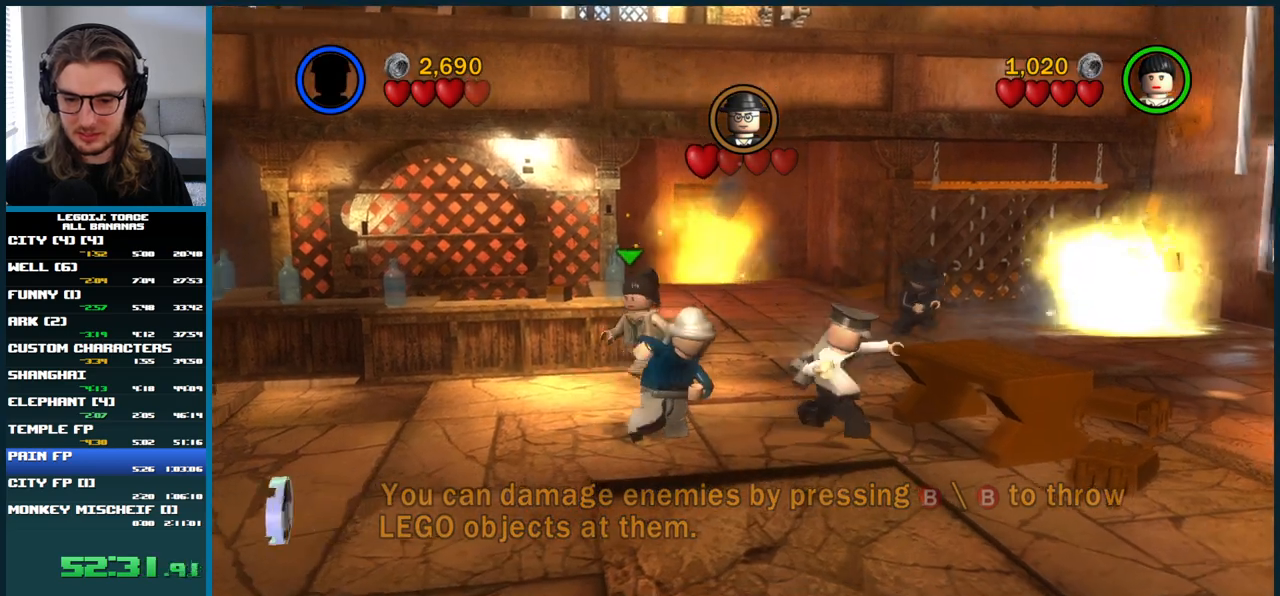
{"buttons": [], "left_stick": "up-right", "right_stick": "center", "button_events": [[367, "X", "down"], [467, "X", "up"]]}
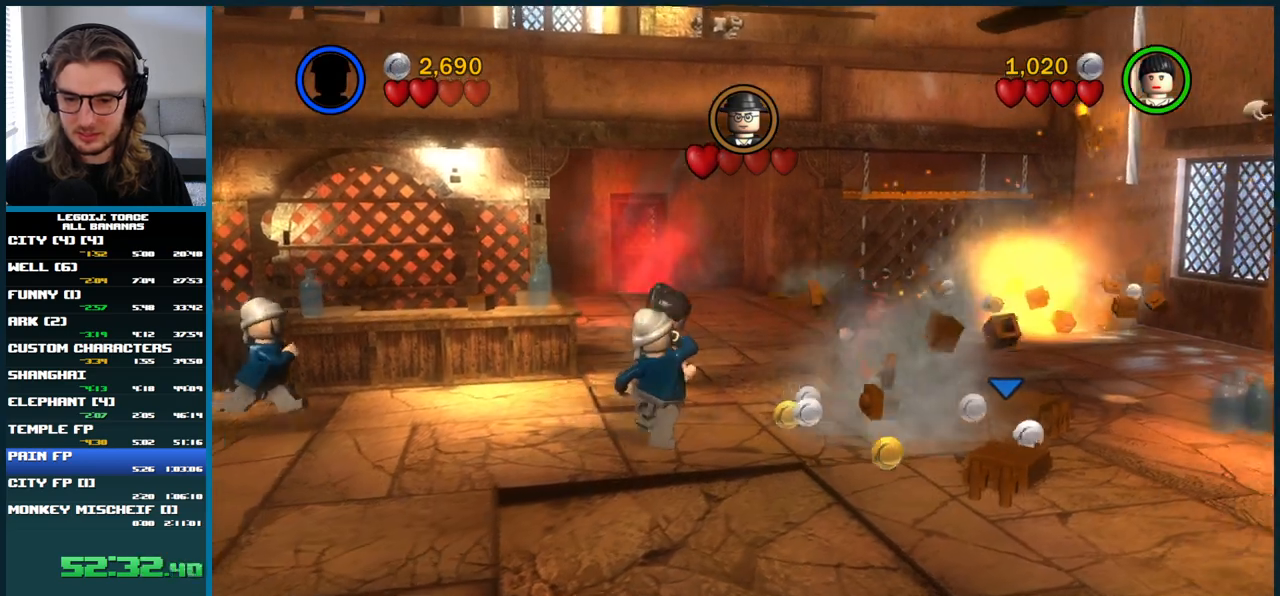
{"buttons": ["L1"], "left_stick": "up", "right_stick": "center", "button_events": [[217, "L1", "down"]]}
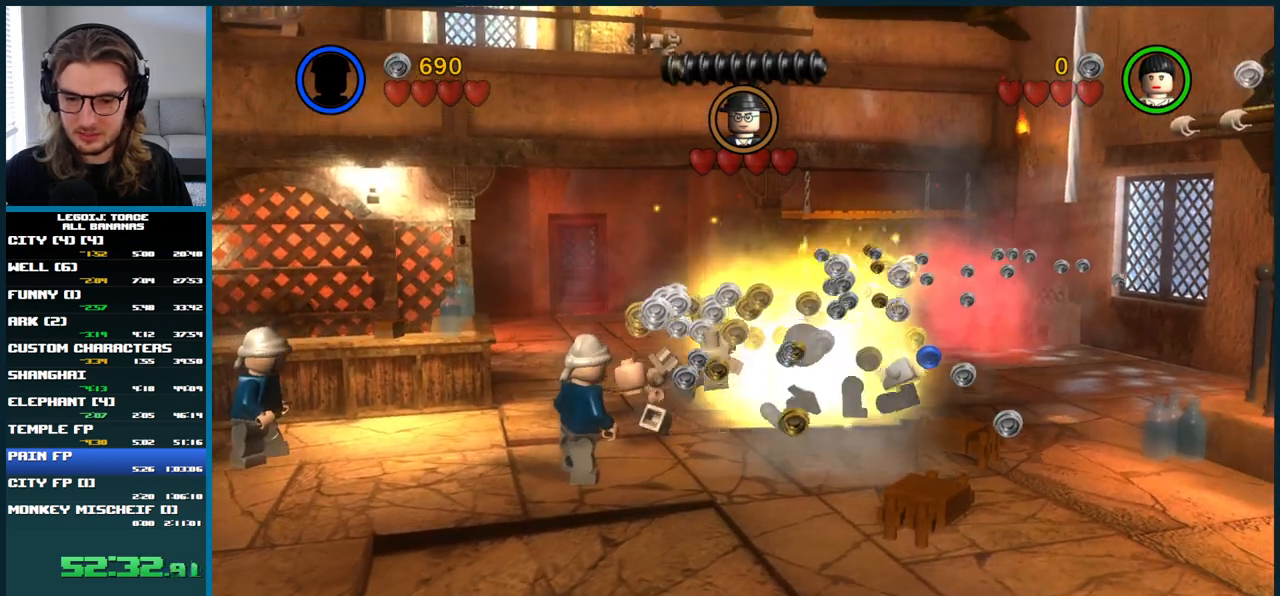
{"buttons": [], "left_stick": "left", "right_stick": "center", "button_events": [[400, "L1", "up"]]}